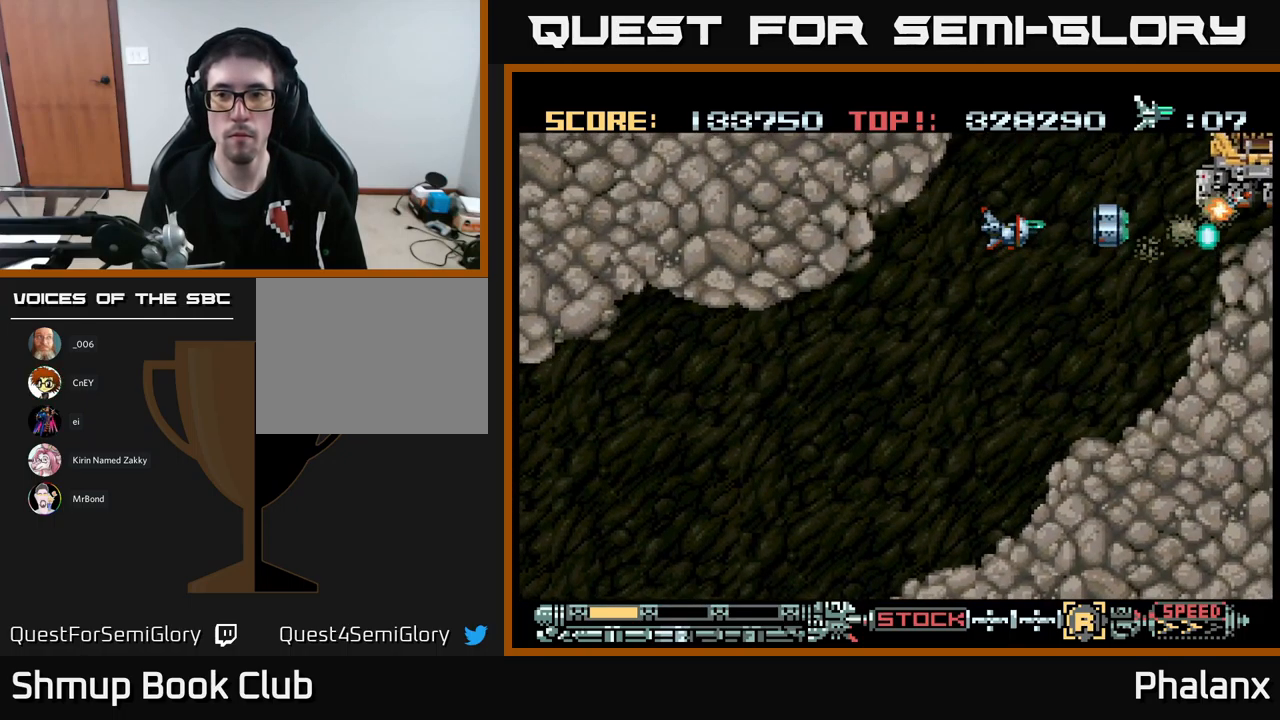
Gameplay with a controller (Xbox layout); each line is a JSON object with the inputs held at the frame after it. "events" lists button and stick changes between this image and that frame as [ms after this image, input, new state], when the widget could be followed in between. Not read: left_stick right_stick.
{"buttons": ["A", "DPAD_DOWN", "DPAD_LEFT"], "events": [[317, "DPAD_DOWN", "down"], [450, "DPAD_LEFT", "down"]]}
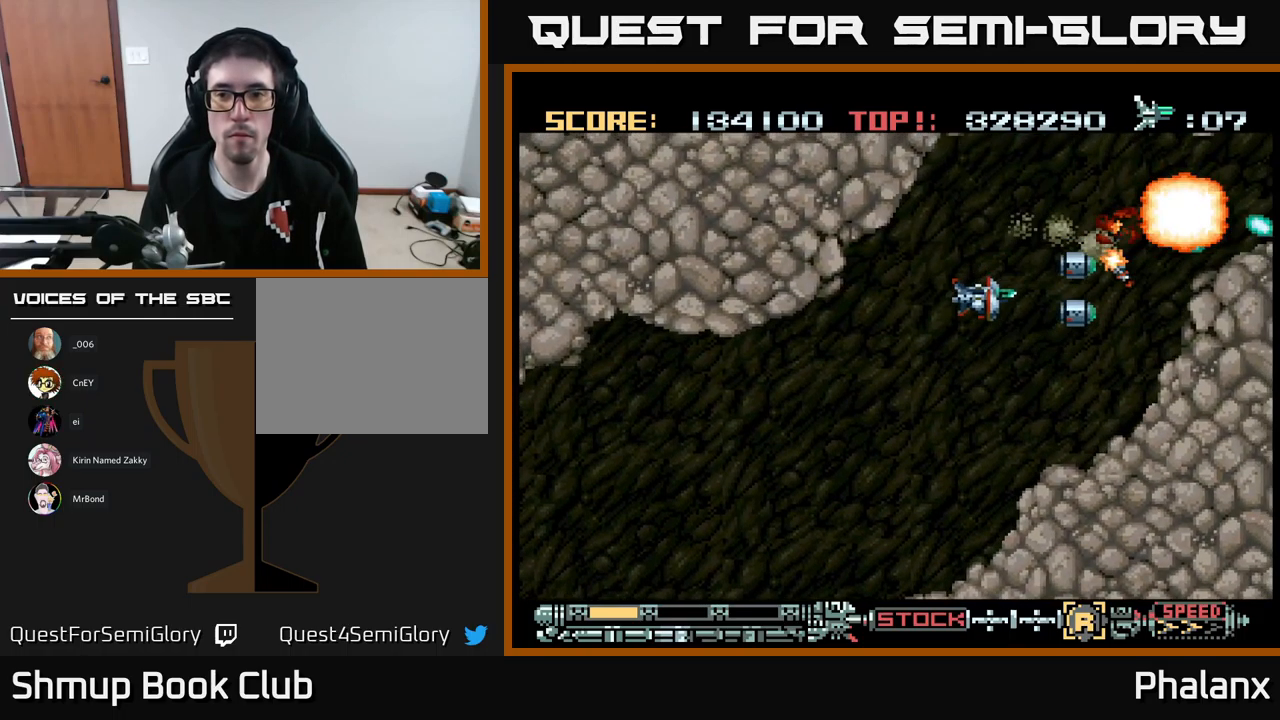
{"buttons": ["A"], "events": [[50, "DPAD_LEFT", "up"], [84, "DPAD_DOWN", "up"], [217, "DPAD_UP", "down"], [384, "DPAD_RIGHT", "down"], [417, "DPAD_UP", "up"], [484, "DPAD_RIGHT", "up"]]}
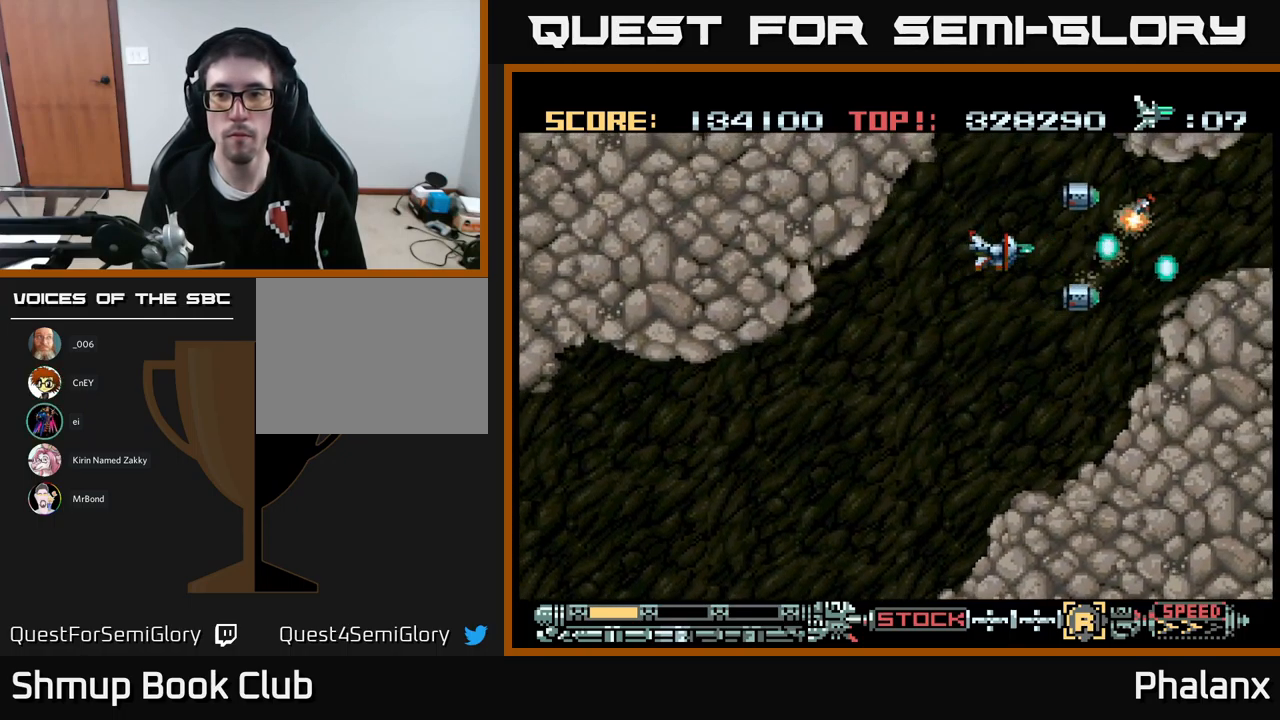
{"buttons": ["A"], "events": []}
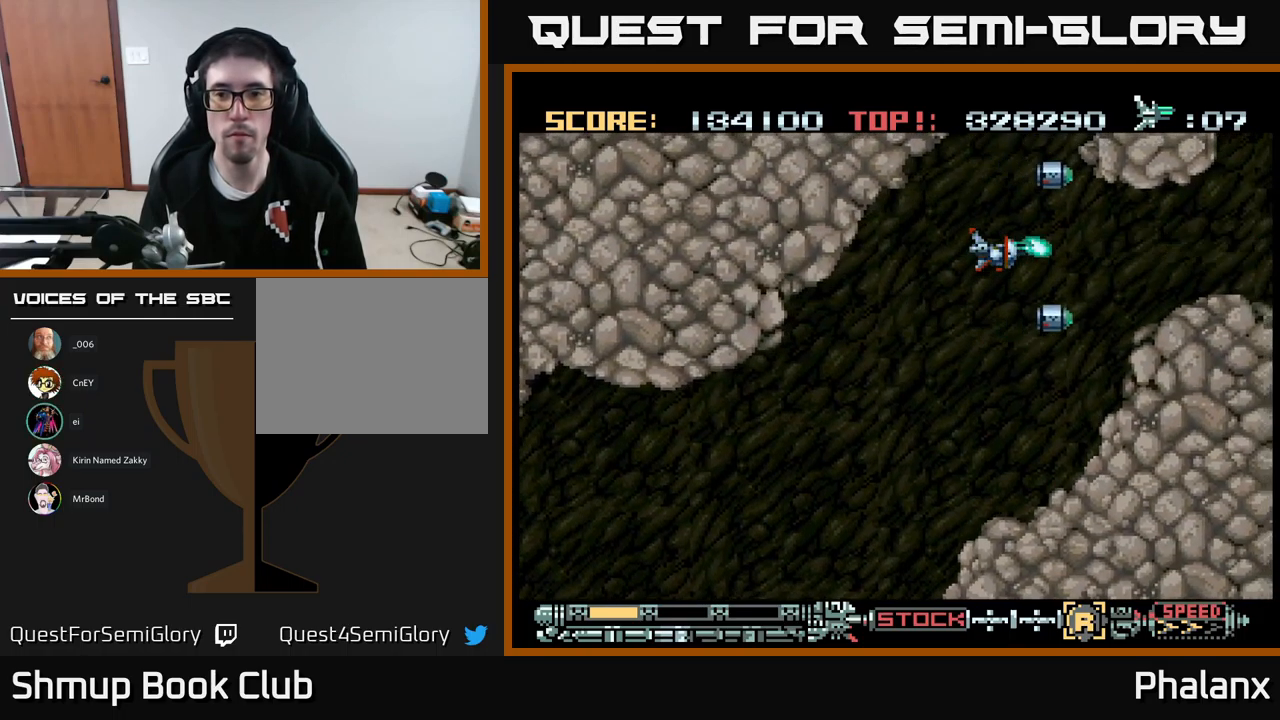
{"buttons": ["A", "DPAD_DOWN"], "events": [[484, "DPAD_DOWN", "down"]]}
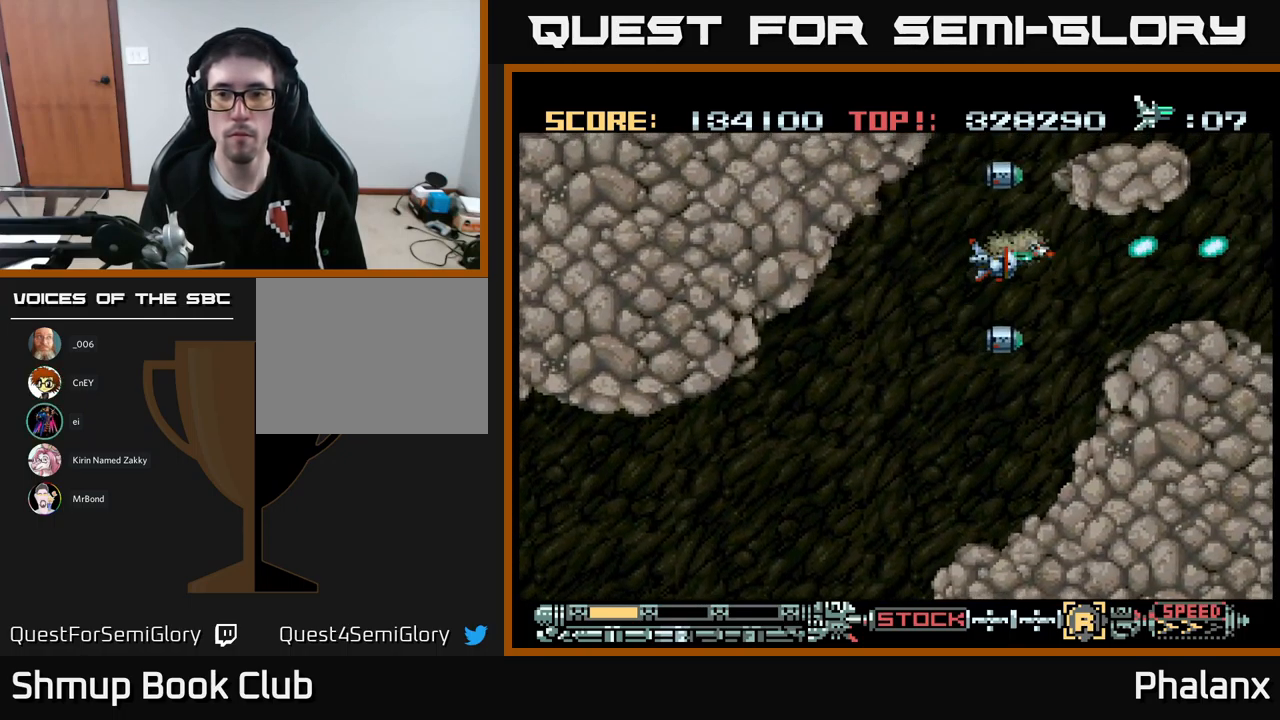
{"buttons": ["A"], "events": [[83, "DPAD_DOWN", "up"], [316, "DPAD_DOWN", "down"], [416, "DPAD_DOWN", "up"]]}
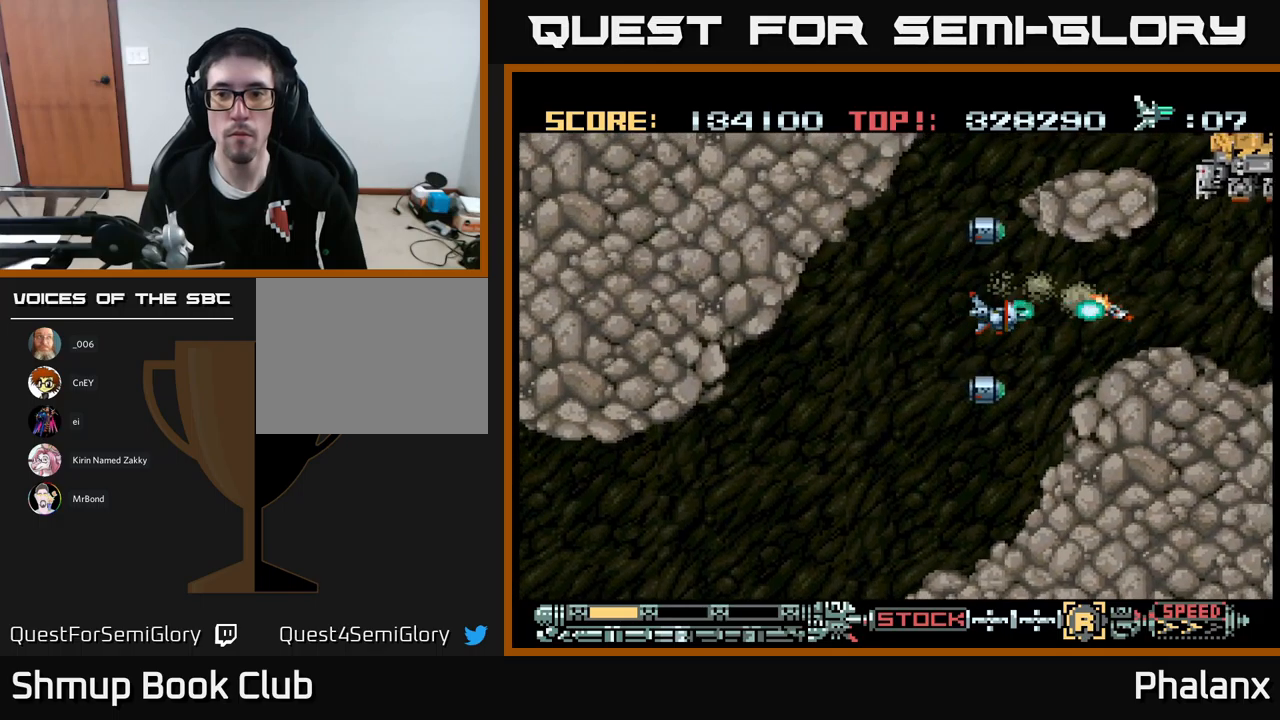
{"buttons": ["A"], "events": [[133, "DPAD_LEFT", "down"], [316, "DPAD_LEFT", "up"]]}
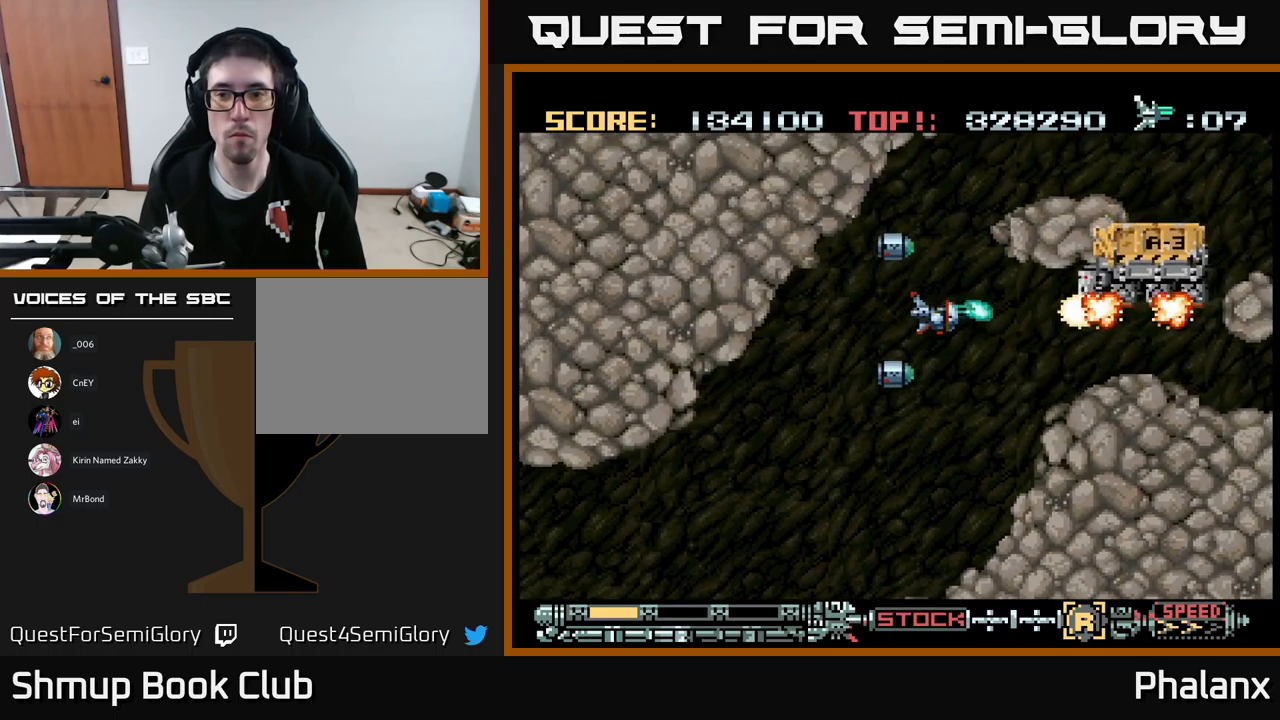
{"buttons": ["A"], "events": [[200, "DPAD_DOWN", "down"], [333, "DPAD_LEFT", "down"], [383, "DPAD_DOWN", "up"], [483, "DPAD_LEFT", "up"]]}
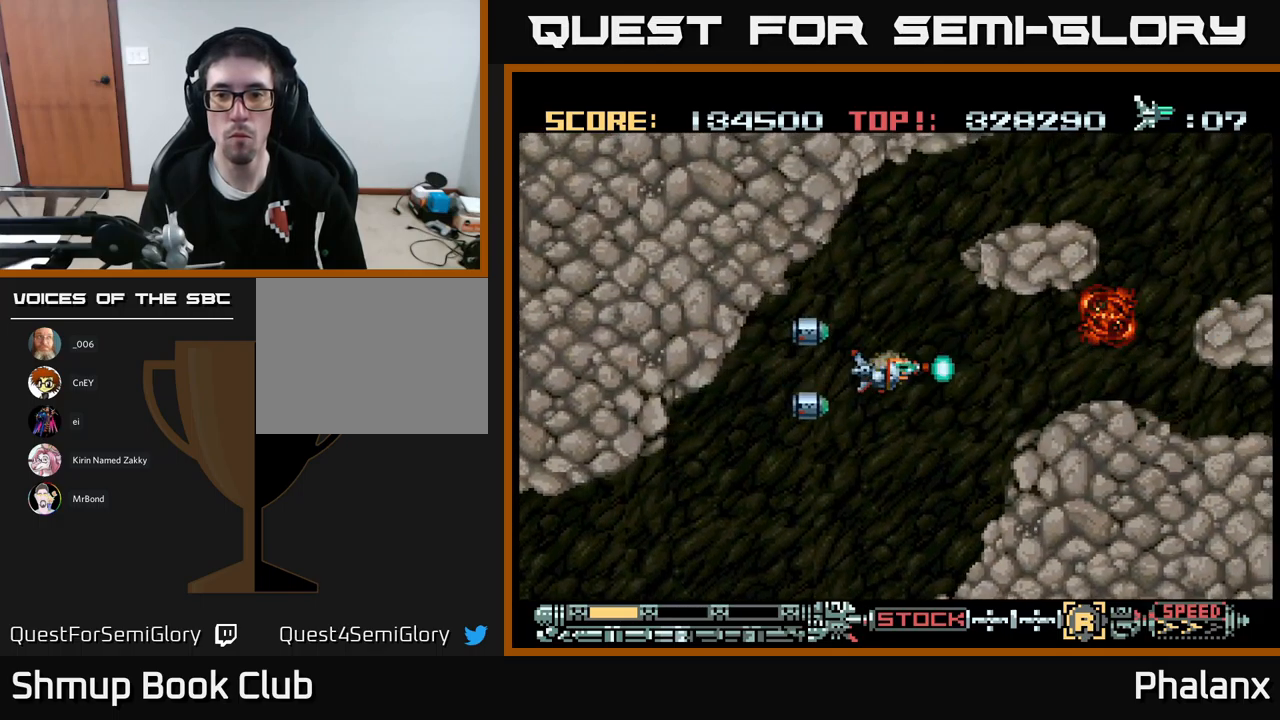
{"buttons": ["A", "DPAD_RIGHT"], "events": [[100, "DPAD_RIGHT", "down"]]}
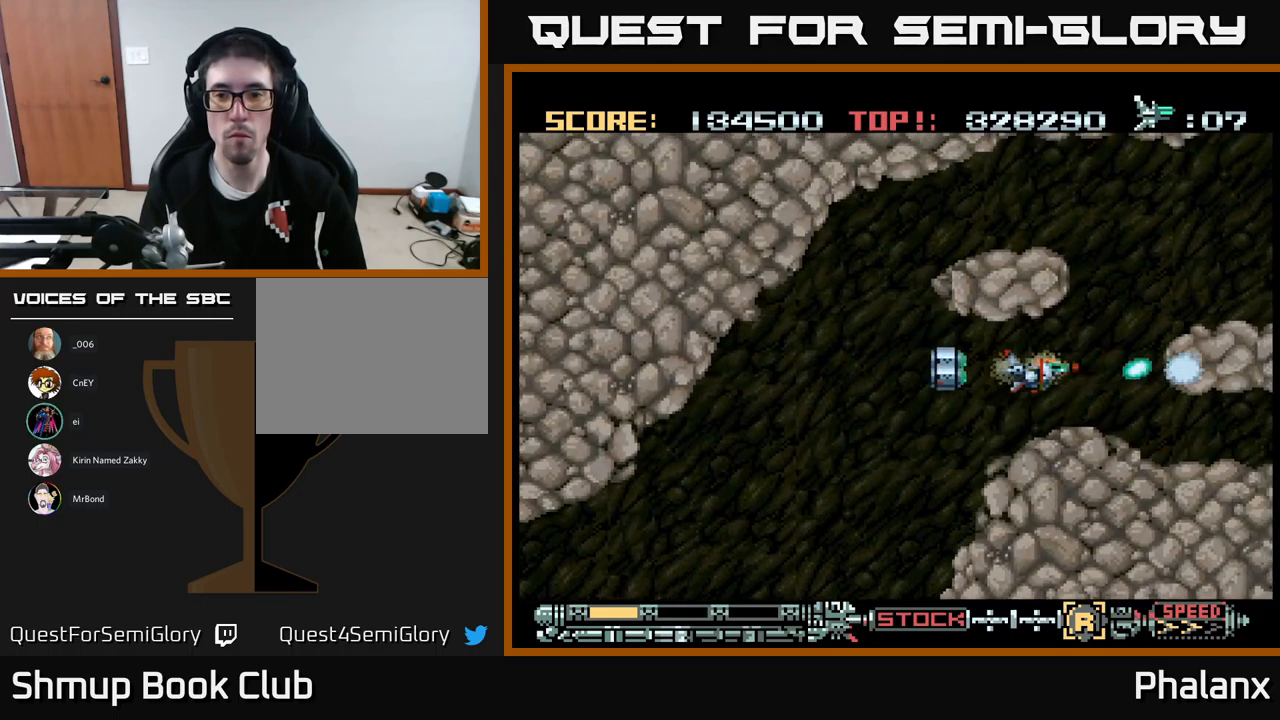
{"buttons": ["A"], "events": [[83, "DPAD_RIGHT", "up"]]}
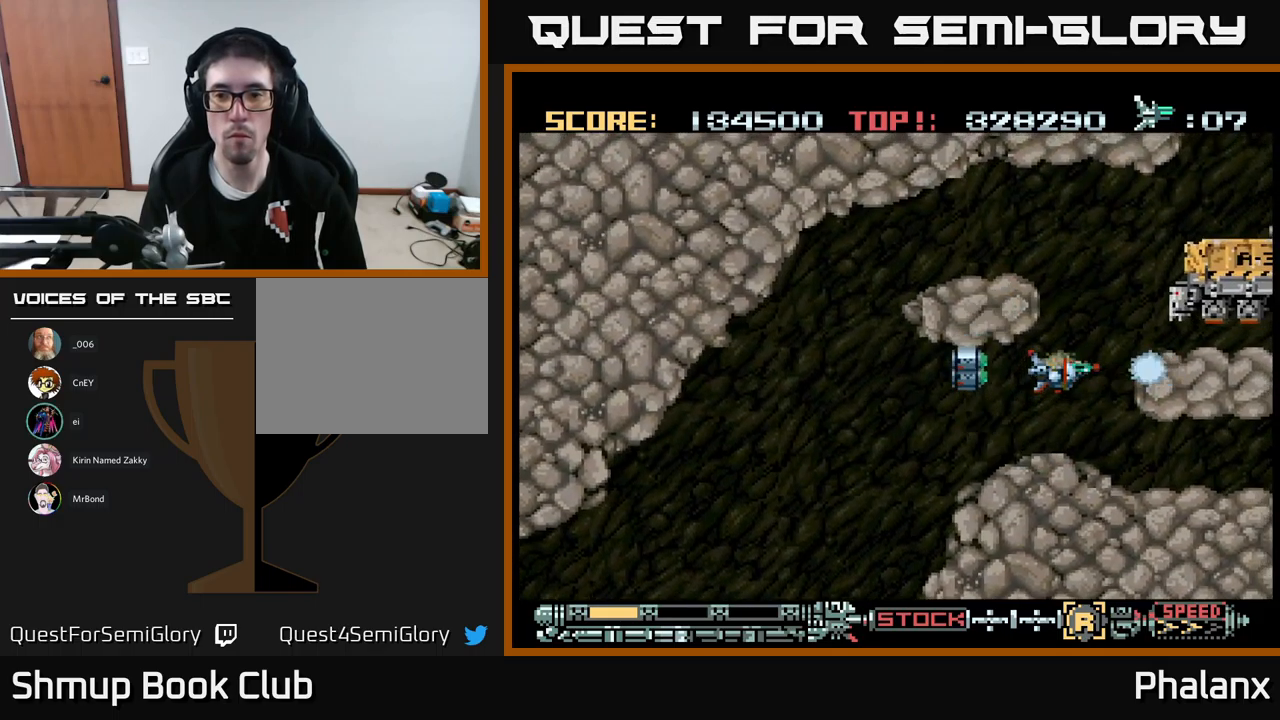
{"buttons": ["A", "DPAD_DOWN", "DPAD_LEFT"], "events": [[66, "DPAD_UP", "down"], [166, "DPAD_UP", "up"], [300, "DPAD_DOWN", "down"], [300, "DPAD_LEFT", "down"]]}
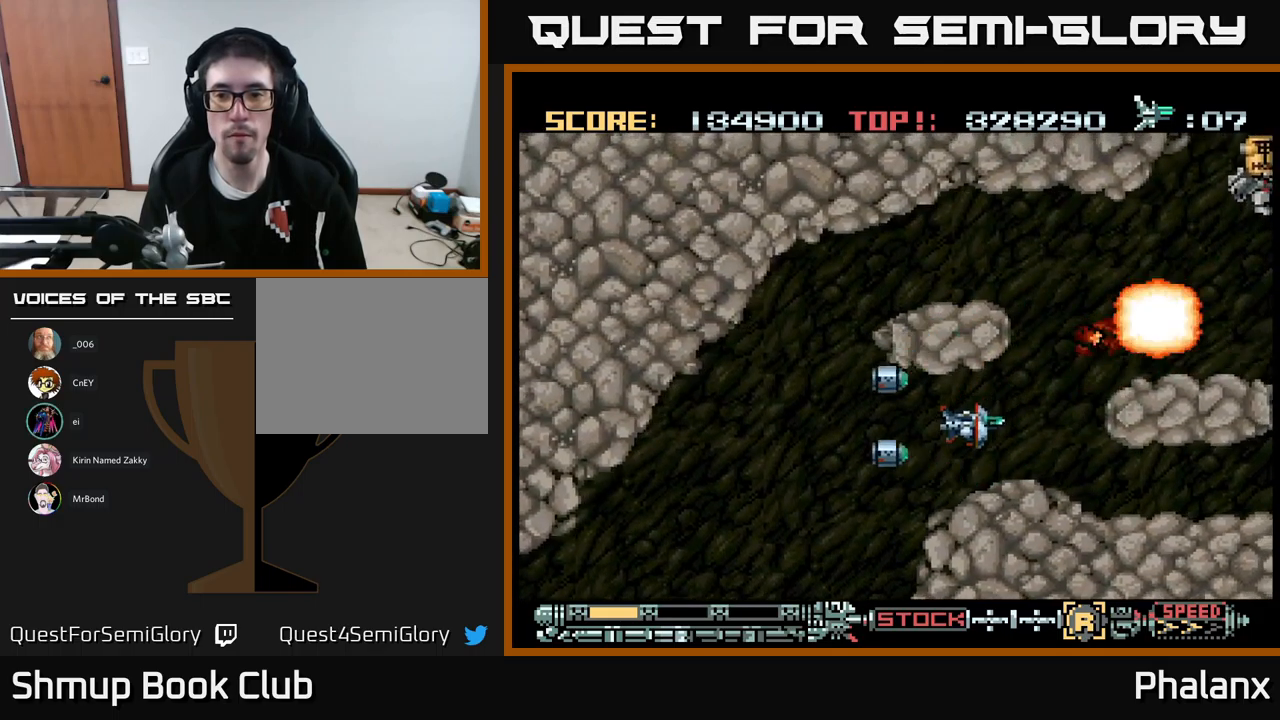
{"buttons": ["A", "DPAD_UP", "DPAD_RIGHT"], "events": [[200, "DPAD_LEFT", "up"], [250, "DPAD_RIGHT", "down"], [283, "DPAD_DOWN", "up"], [366, "DPAD_UP", "down"]]}
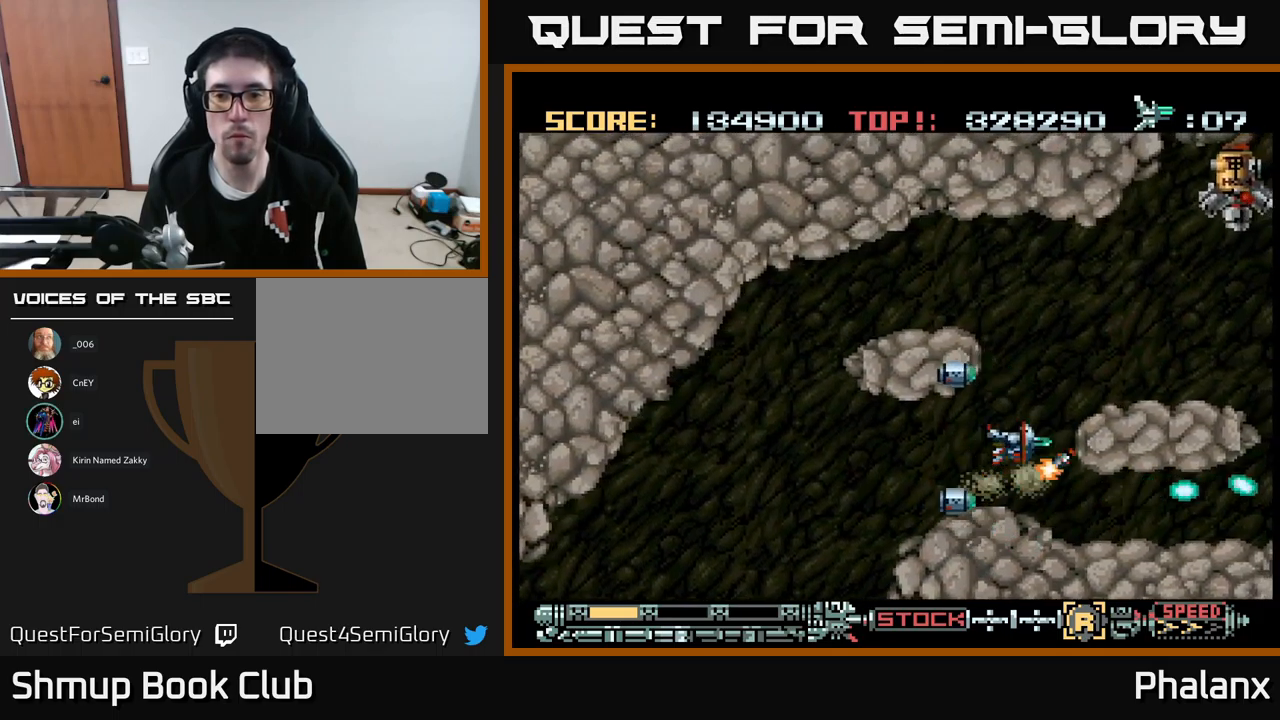
{"buttons": ["A", "DPAD_UP"], "events": [[16, "DPAD_RIGHT", "up"]]}
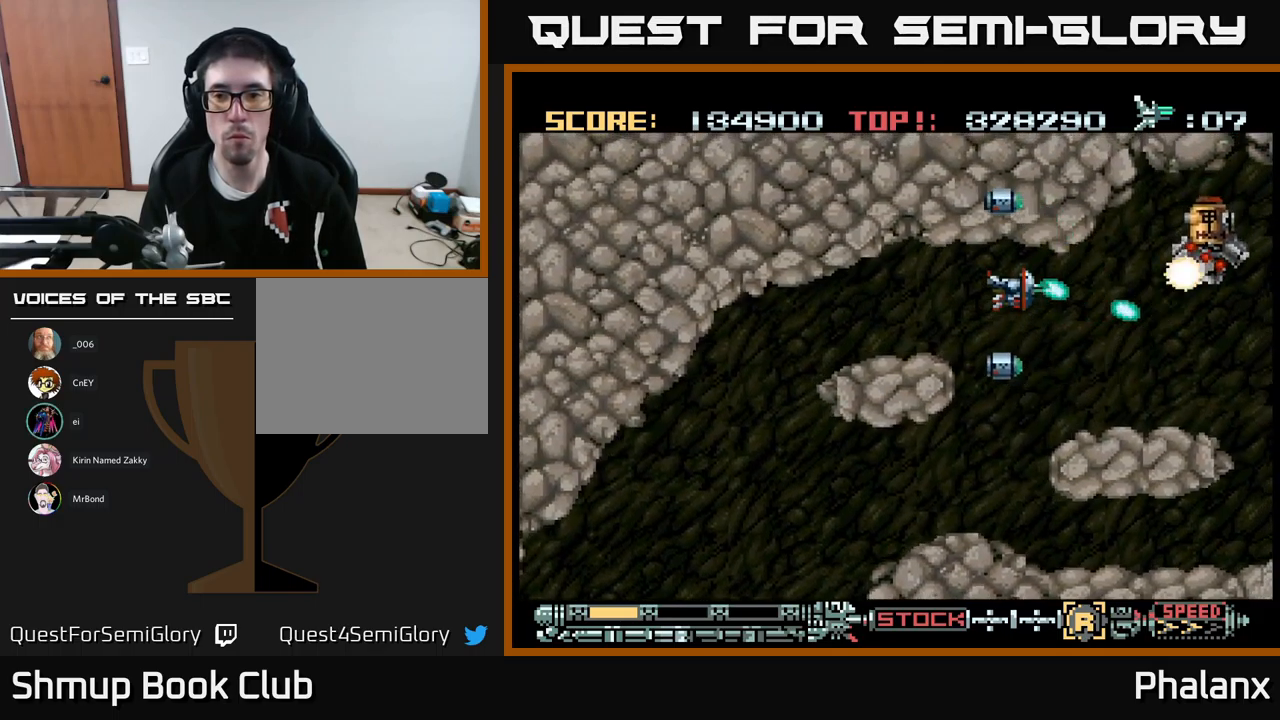
{"buttons": ["A"], "events": [[50, "DPAD_UP", "up"], [150, "DPAD_DOWN", "down"], [450, "DPAD_DOWN", "up"]]}
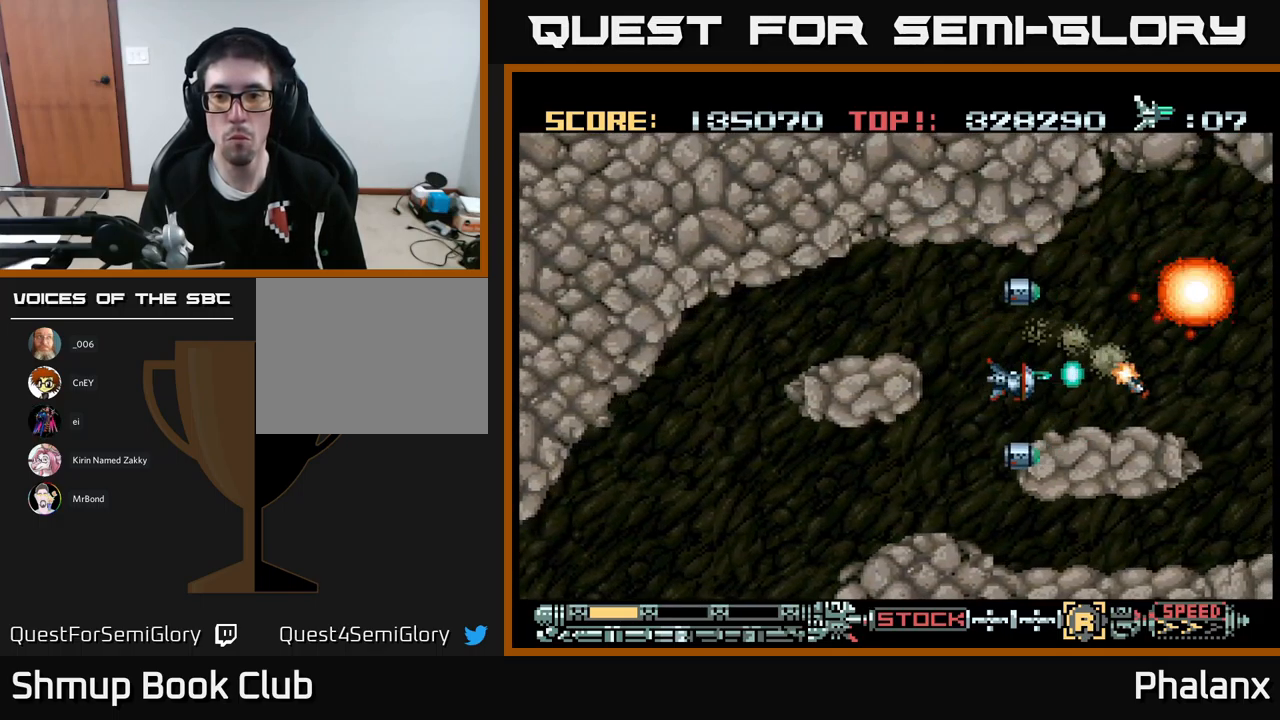
{"buttons": ["A", "DPAD_UP"], "events": [[266, "DPAD_LEFT", "down"], [266, "DPAD_UP", "down"], [350, "DPAD_LEFT", "up"]]}
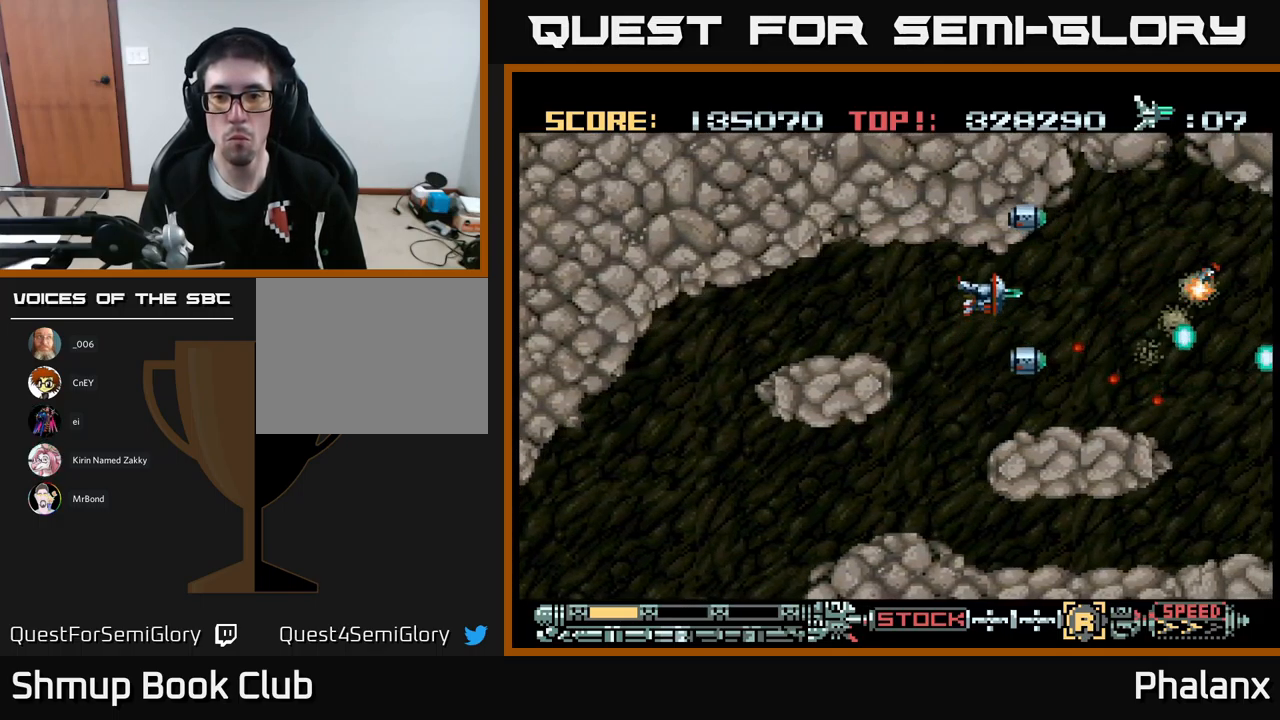
{"buttons": ["A", "DPAD_DOWN"], "events": [[16, "DPAD_UP", "up"], [66, "DPAD_RIGHT", "down"], [450, "DPAD_DOWN", "down"], [483, "DPAD_RIGHT", "up"]]}
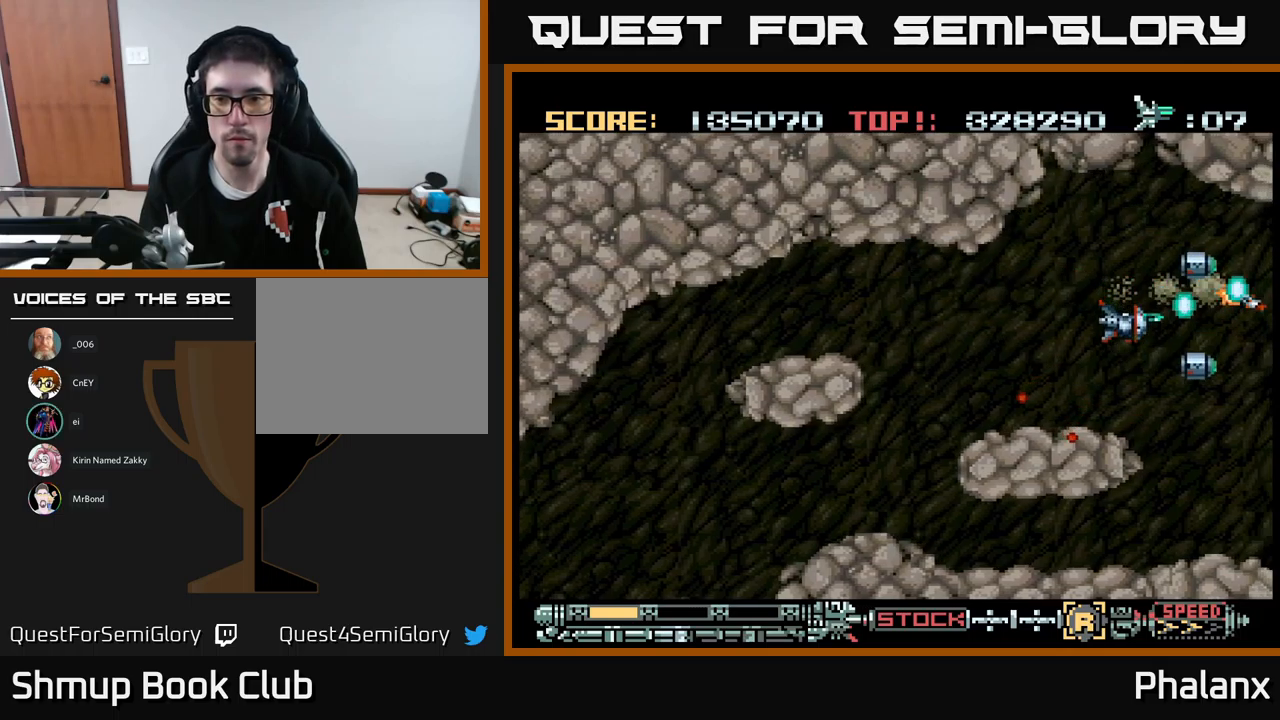
{"buttons": ["A"], "events": [[233, "DPAD_DOWN", "up"]]}
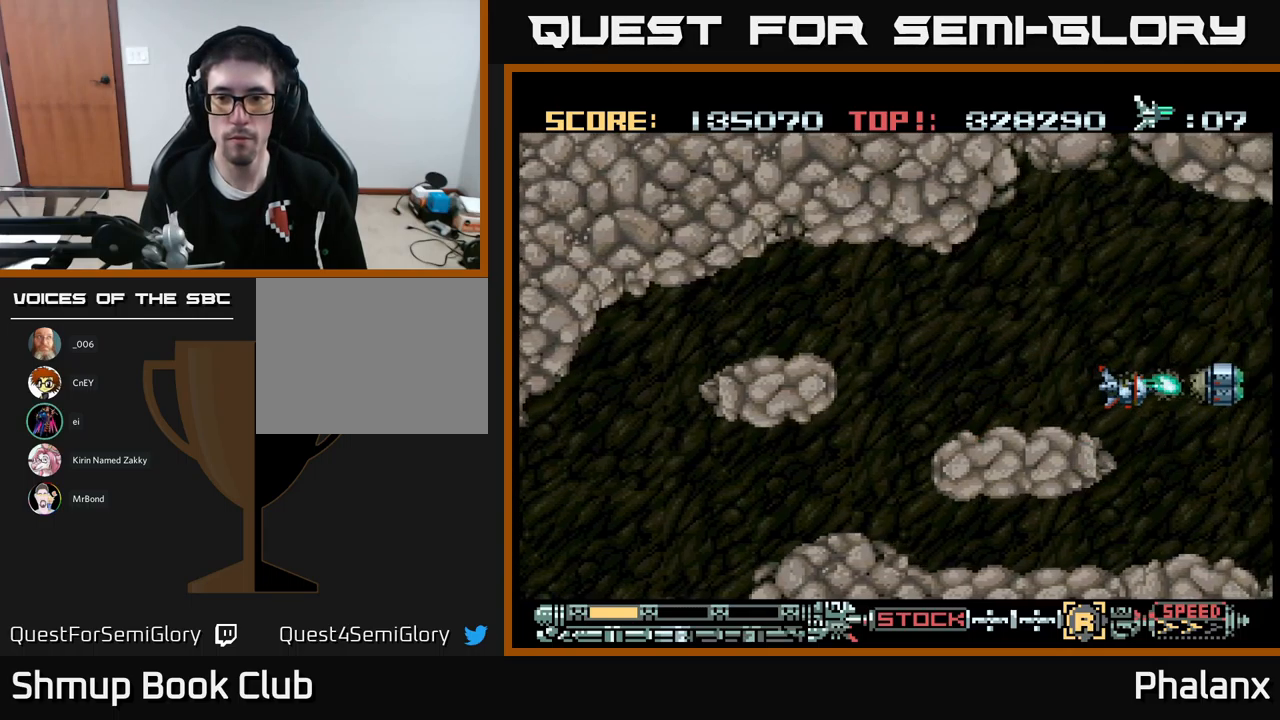
{"buttons": ["A", "DPAD_DOWN"], "events": [[450, "DPAD_DOWN", "down"]]}
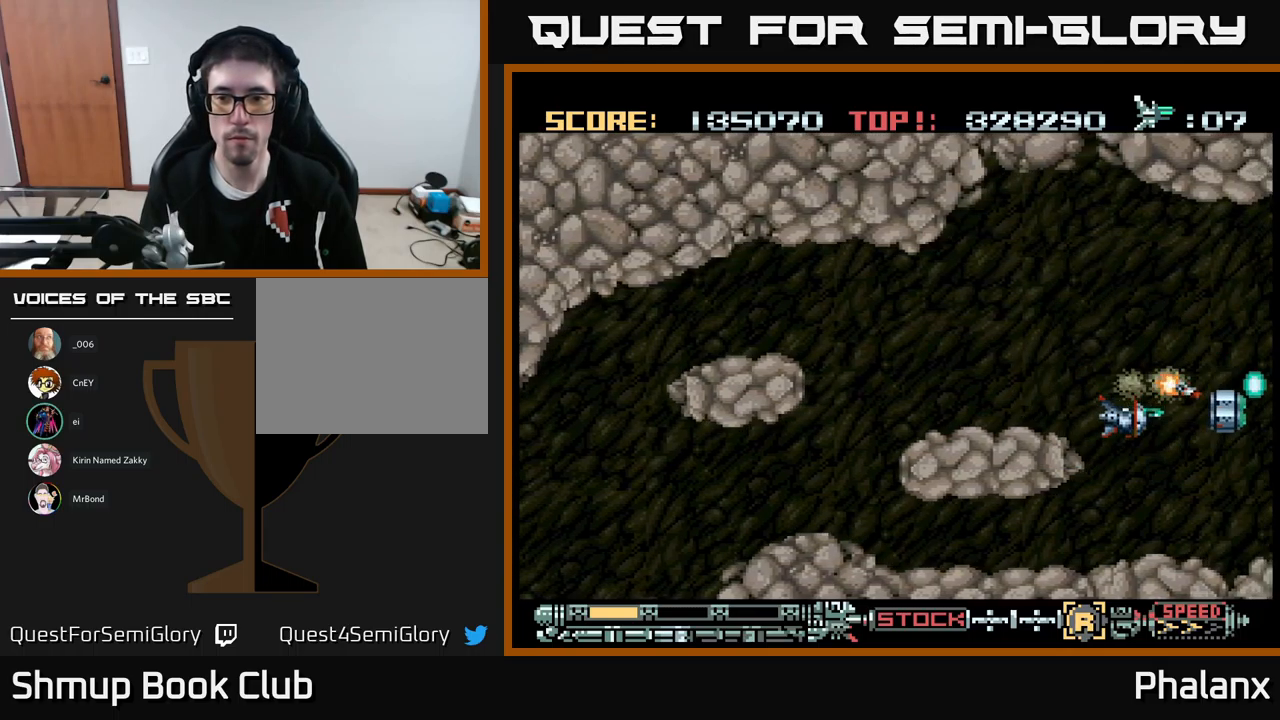
{"buttons": ["A"], "events": [[267, "DPAD_DOWN", "up"]]}
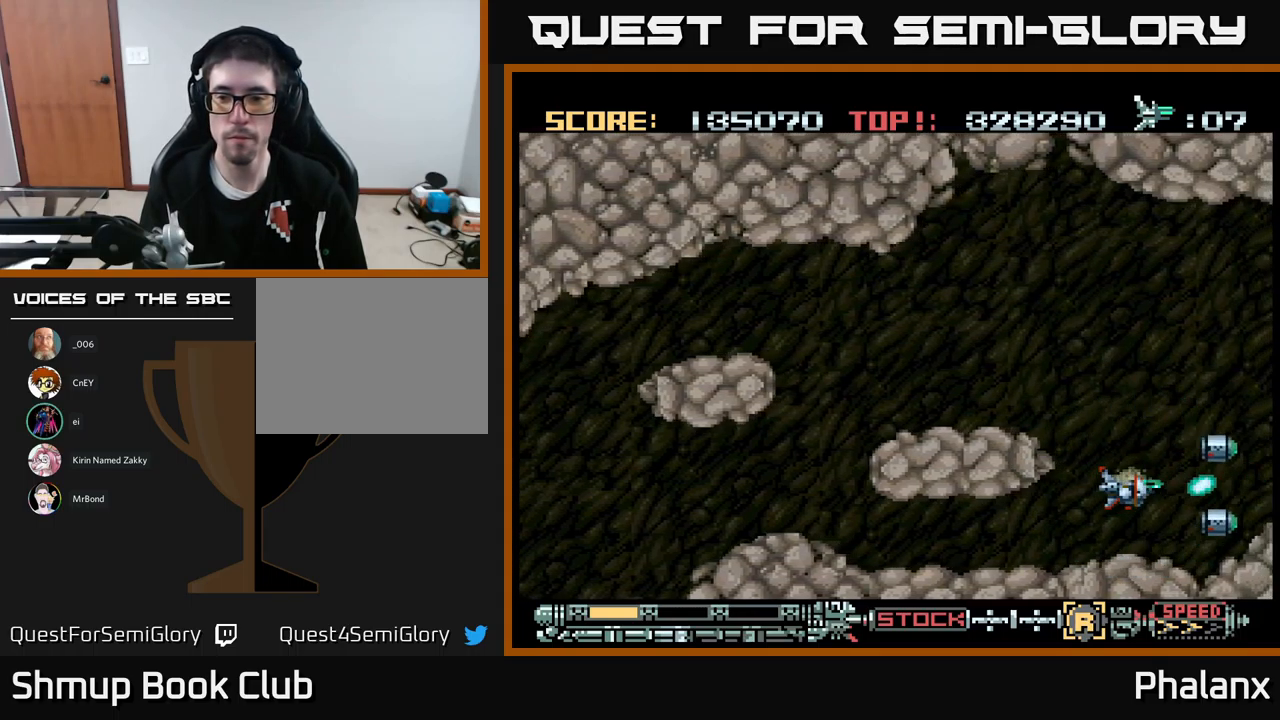
{"buttons": ["A", "DPAD_UP"], "events": [[150, "DPAD_UP", "down"]]}
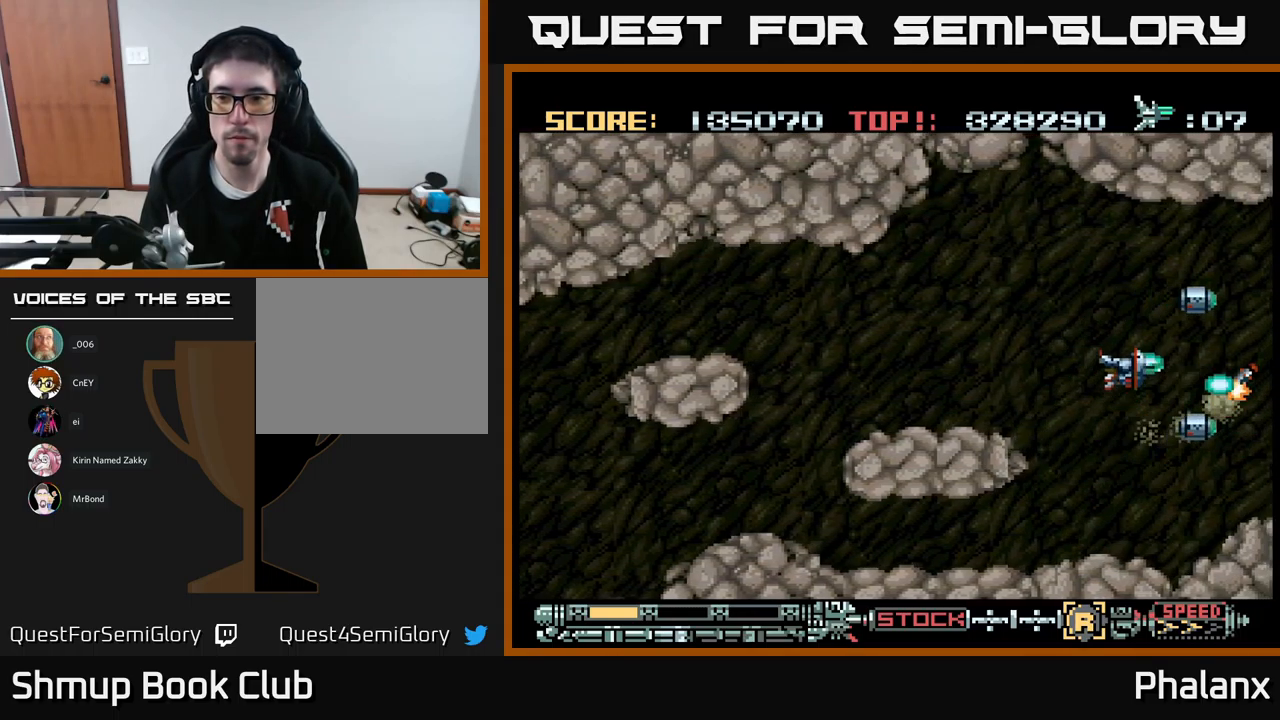
{"buttons": ["A", "DPAD_DOWN"], "events": [[367, "DPAD_UP", "up"], [417, "DPAD_DOWN", "down"]]}
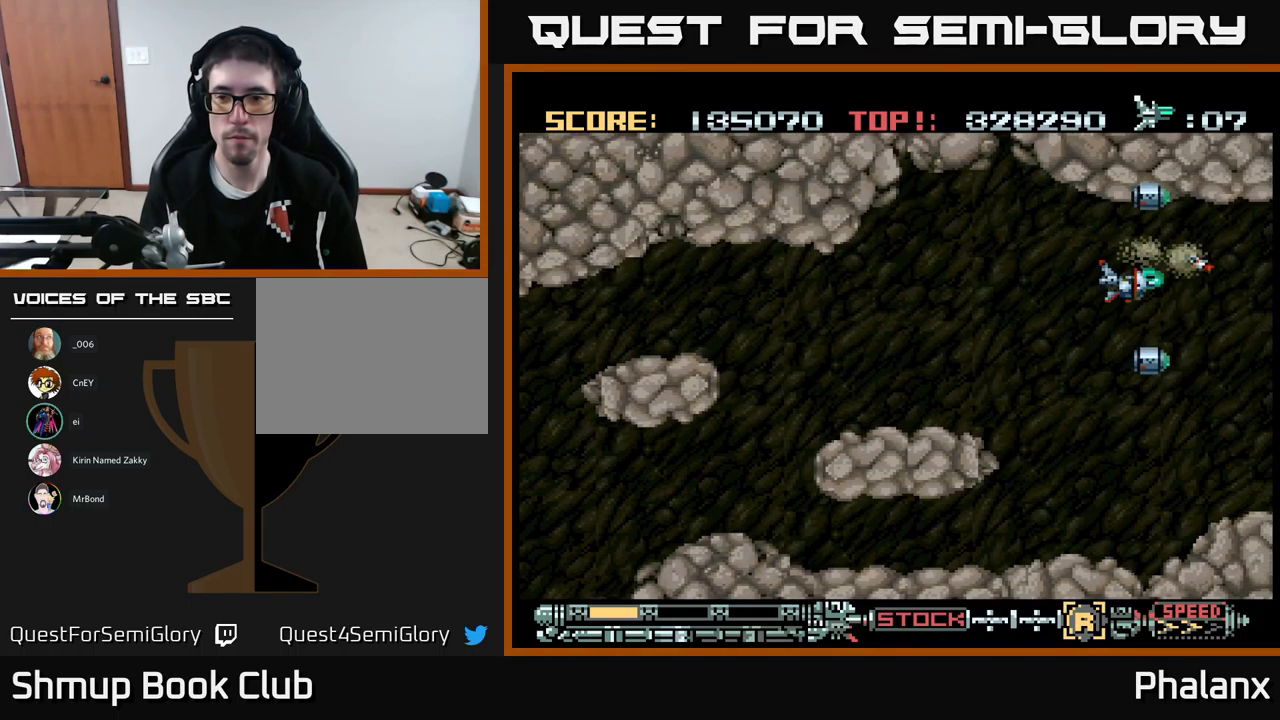
{"buttons": ["A", "DPAD_DOWN"], "events": []}
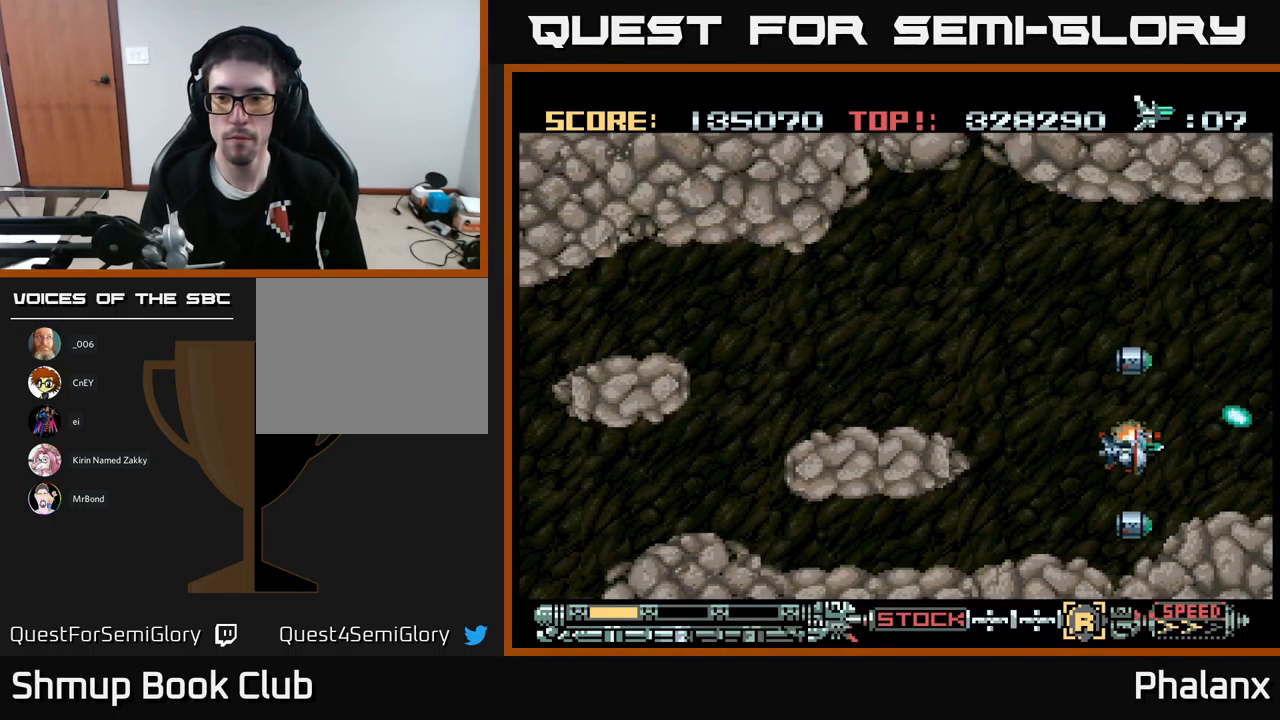
{"buttons": ["A", "DPAD_UP", "DPAD_LEFT"], "events": [[67, "DPAD_DOWN", "up"], [117, "DPAD_LEFT", "down"], [133, "DPAD_UP", "down"], [250, "DPAD_LEFT", "up"], [500, "DPAD_LEFT", "down"]]}
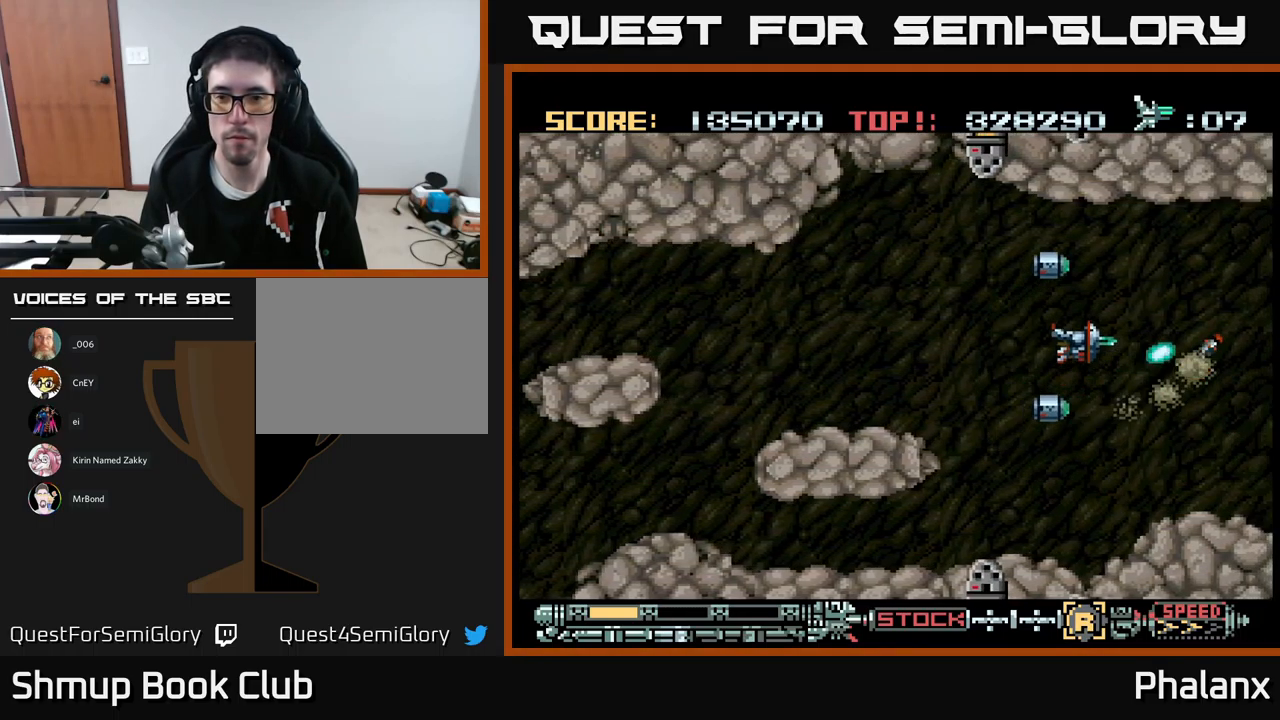
{"buttons": ["A", "DPAD_RIGHT"], "events": [[50, "DPAD_UP", "up"], [383, "DPAD_LEFT", "up"], [400, "DPAD_RIGHT", "down"]]}
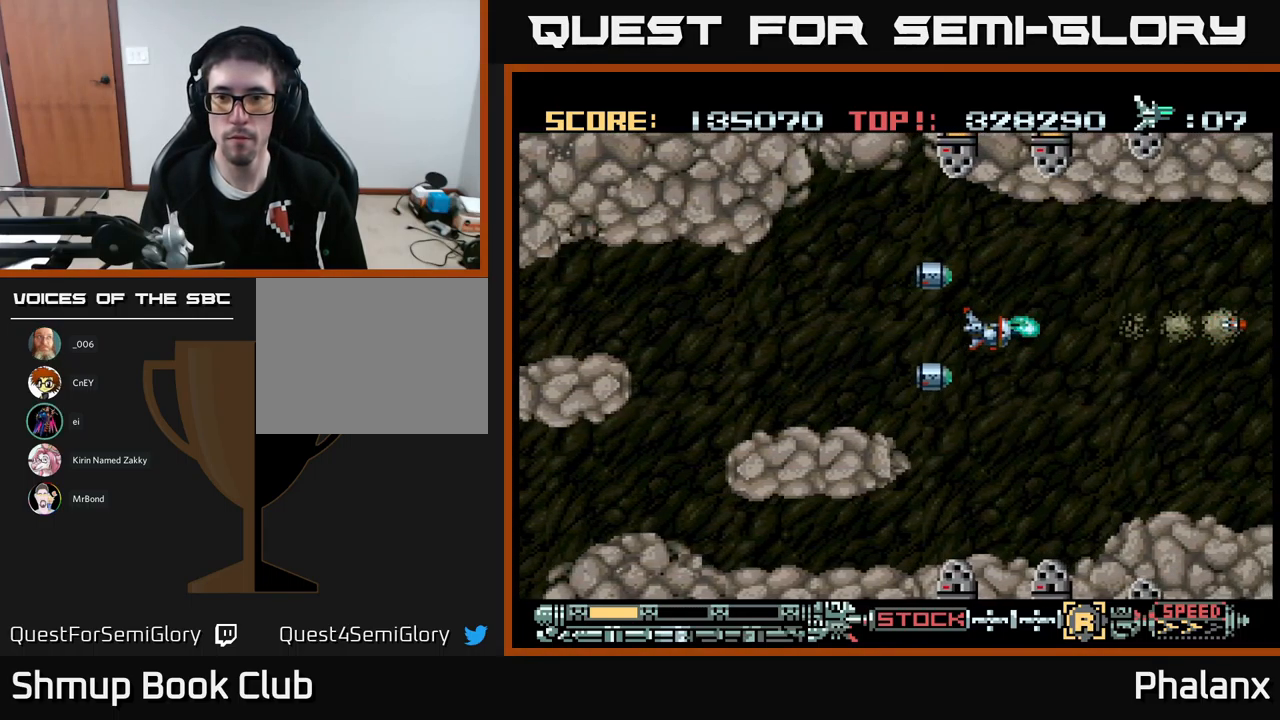
{"buttons": ["A"], "events": [[83, "DPAD_DOWN", "down"], [200, "DPAD_DOWN", "up"], [467, "DPAD_RIGHT", "up"]]}
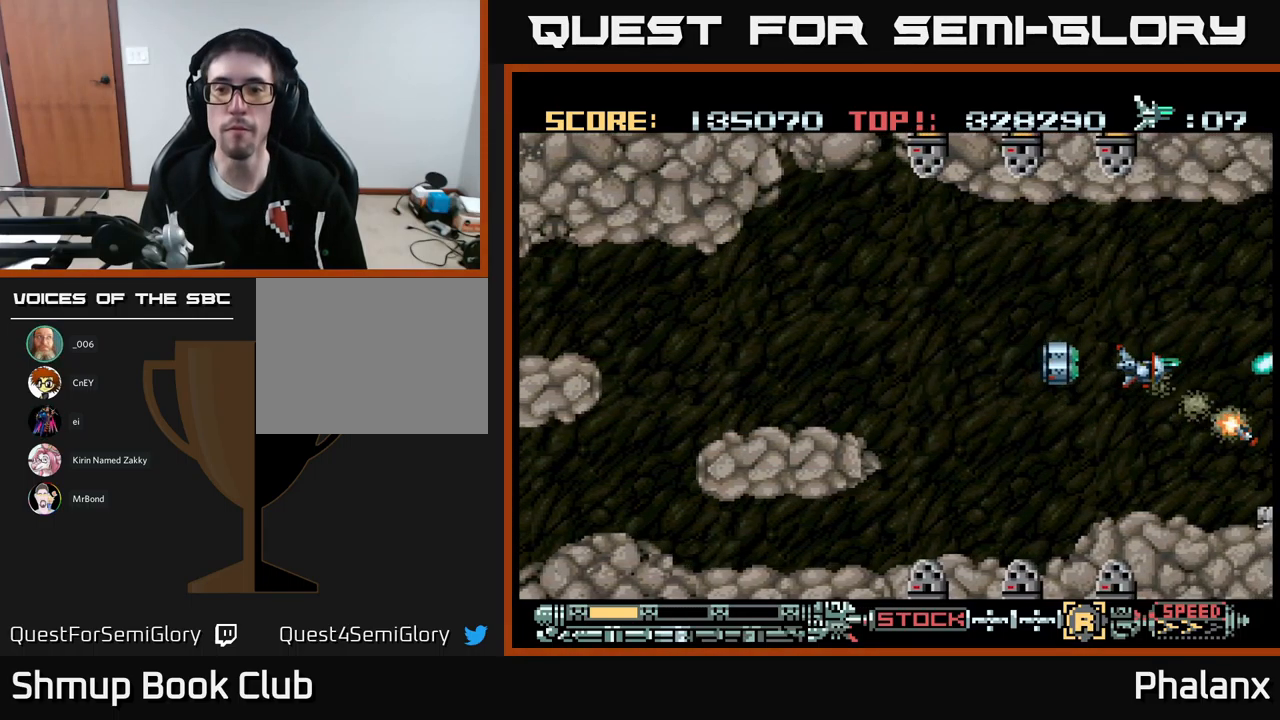
{"buttons": ["A"], "events": []}
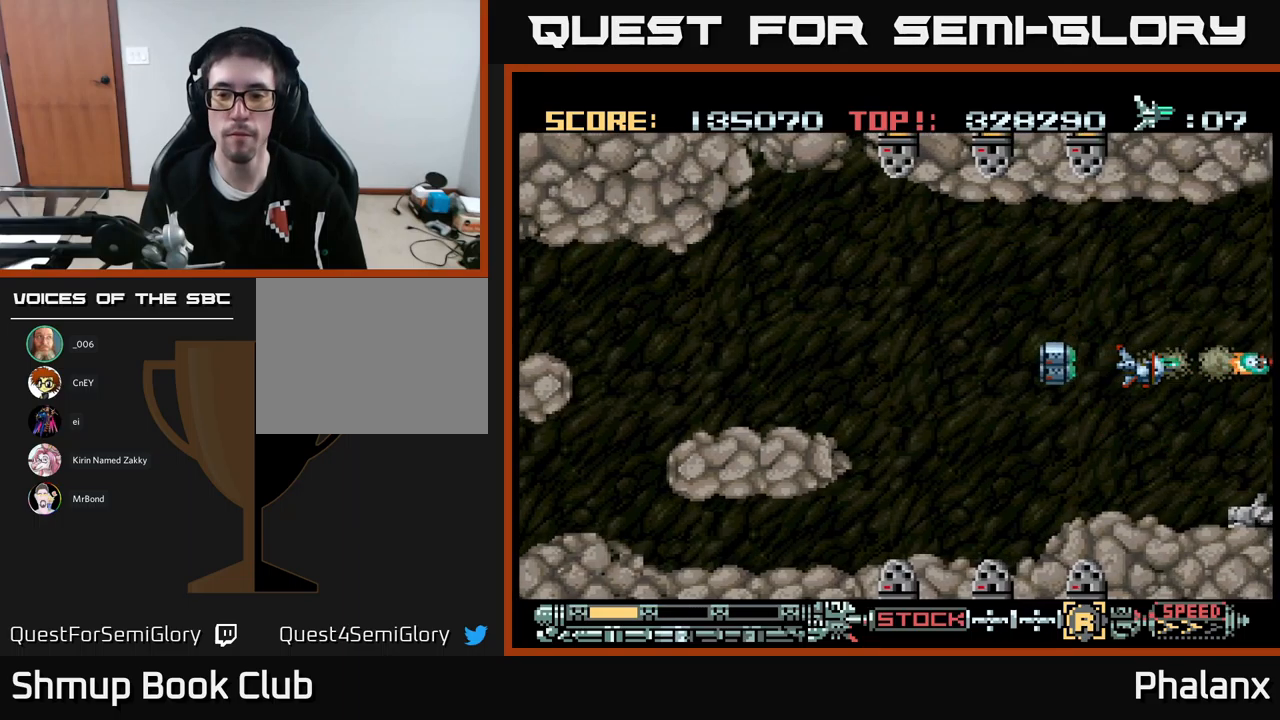
{"buttons": ["A"], "events": [[317, "R2", "down"], [400, "R2", "up"]]}
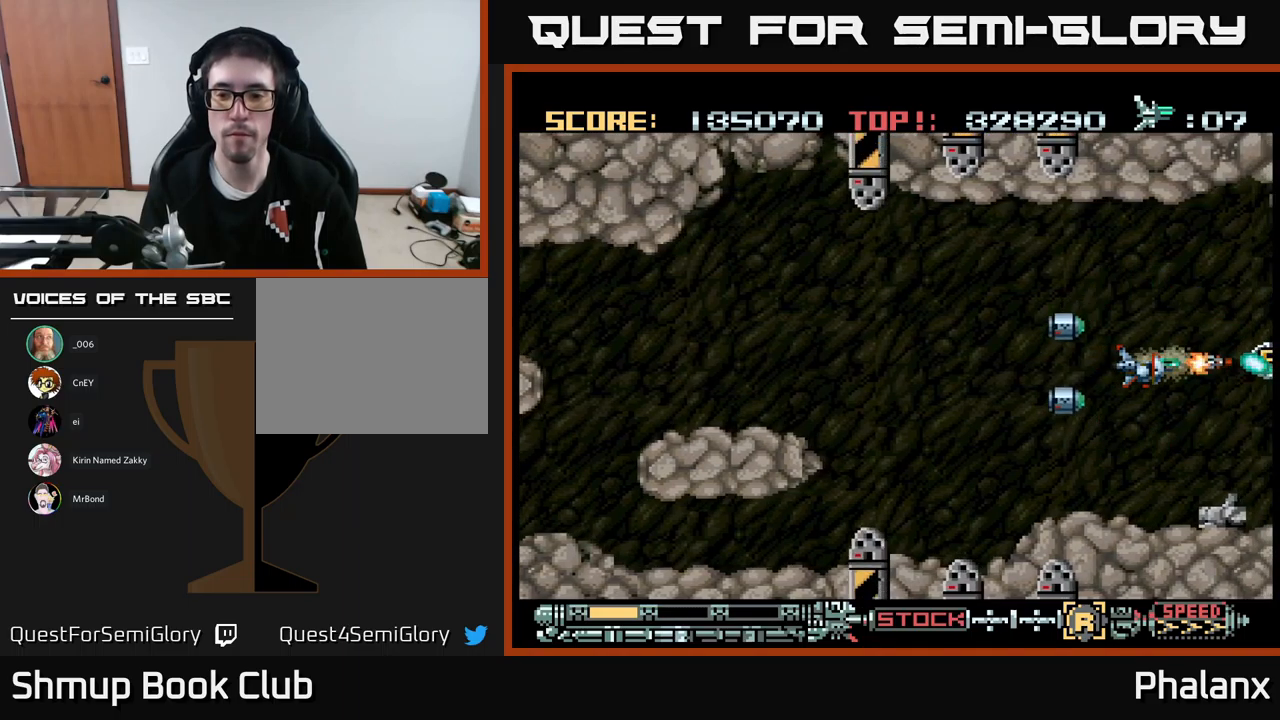
{"buttons": ["A", "DPAD_RIGHT"], "events": [[167, "DPAD_LEFT", "down"], [284, "DPAD_LEFT", "up"], [450, "DPAD_RIGHT", "down"]]}
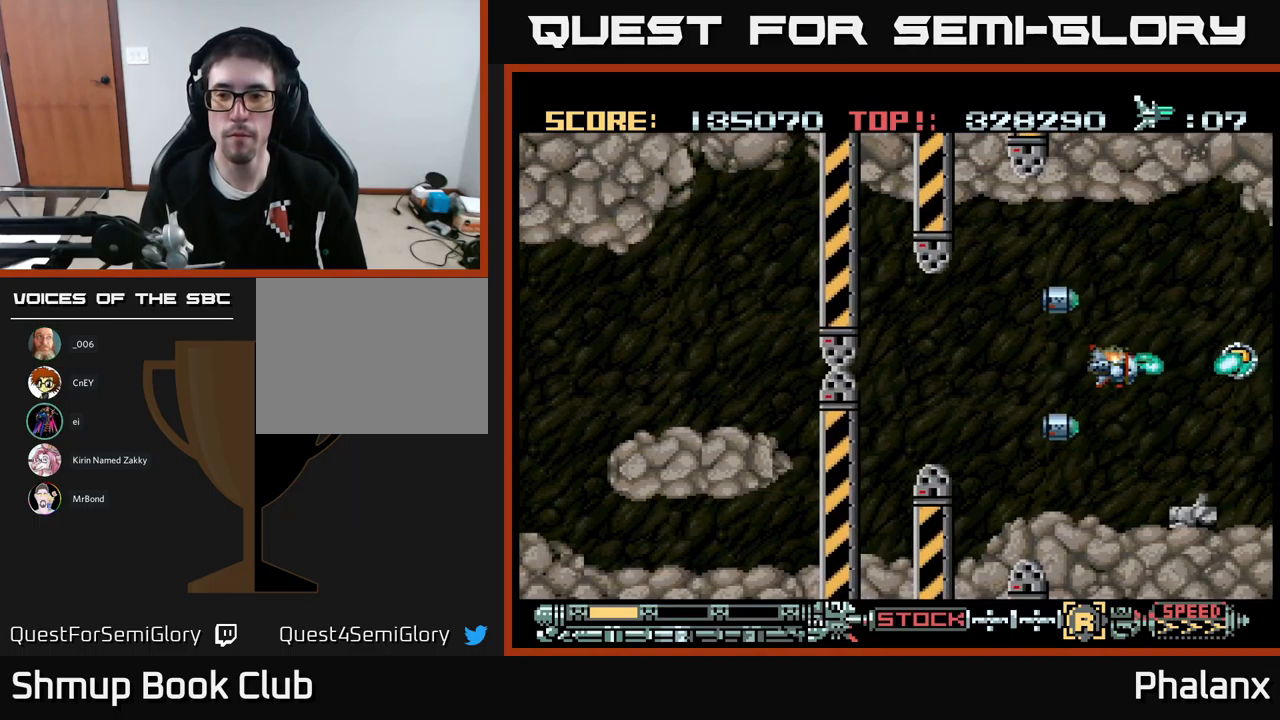
{"buttons": ["A"], "events": [[234, "DPAD_RIGHT", "up"], [284, "DPAD_UP", "down"], [300, "DPAD_LEFT", "down"], [367, "DPAD_UP", "up"], [484, "DPAD_LEFT", "up"]]}
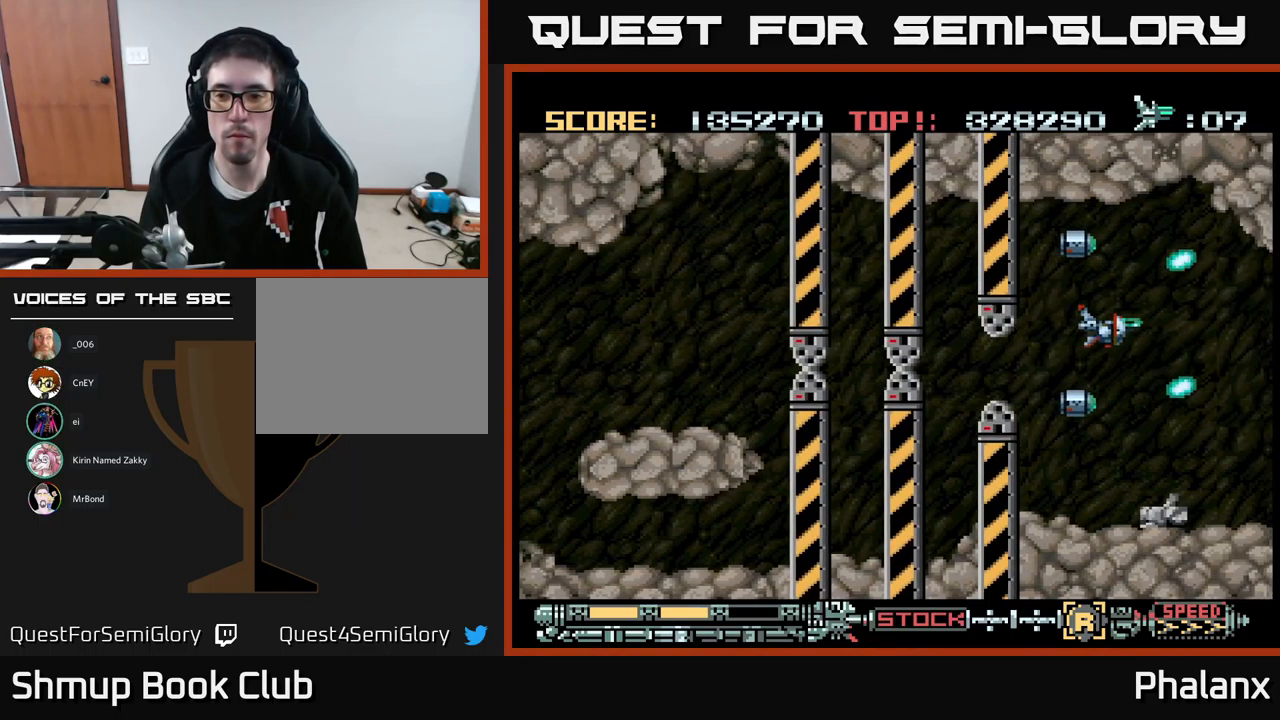
{"buttons": ["A"], "events": [[317, "DPAD_DOWN", "down"], [450, "DPAD_DOWN", "up"]]}
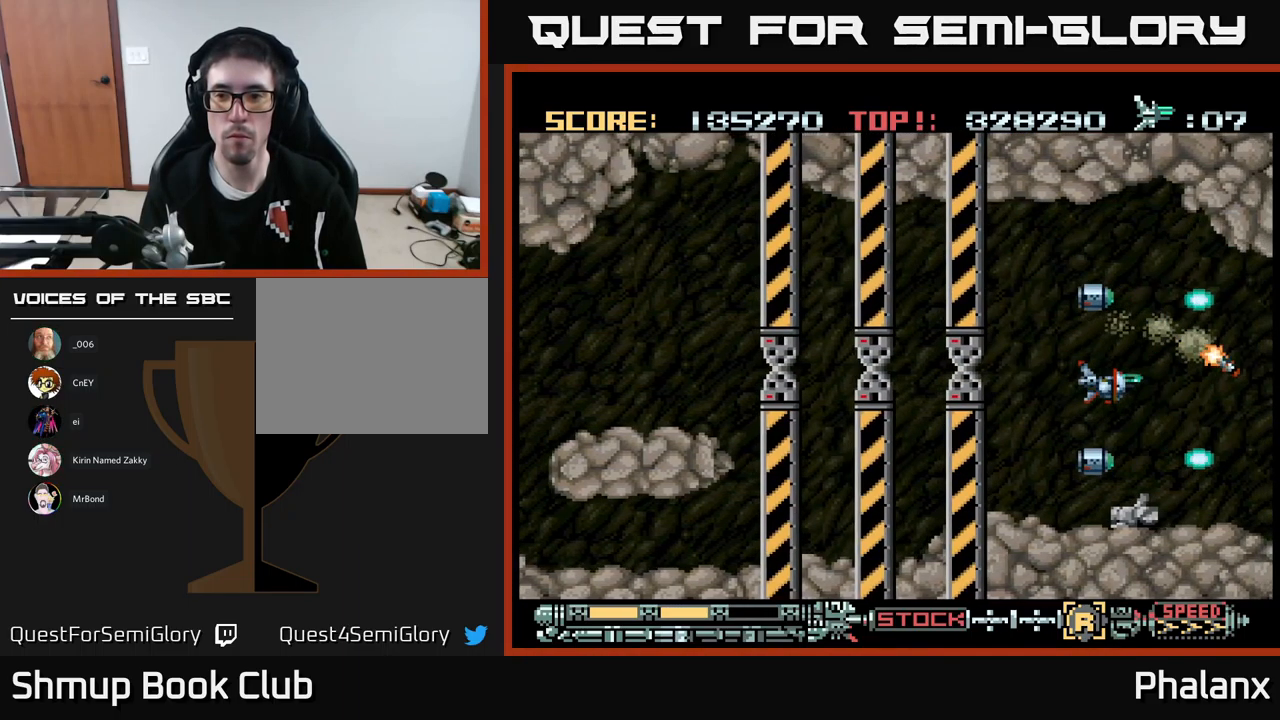
{"buttons": ["A"], "events": [[200, "DPAD_UP", "down"], [467, "DPAD_UP", "up"]]}